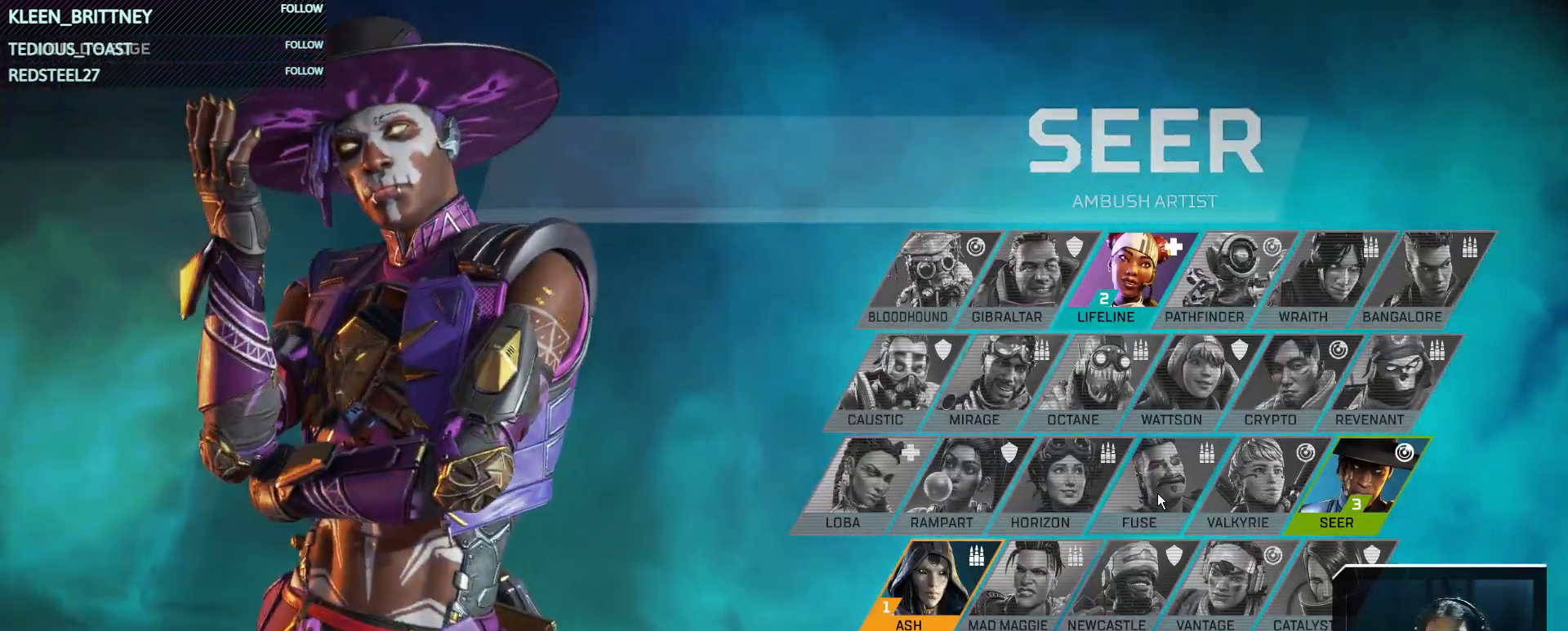
Gameplay with keyboard and mouse; each line is a JSON object with the keys held at the frame after it. "events" lists presses ("down") and releases ("up") of "1", "2", "3", "4", "5", "a", "alt", "c", "caps_lock", "ctrl", "d", "e", "f", "g", "q", "r", "s", "shift", "space", "t", "tab", "v", "w", "x" and "z" between this image and that frame as [ms after this image, input, new state], when the widget could be followed in between. No other keys are recorded. Mouse buttons are not recorded. Not read: mouse_move.
{"keys": ["t"], "events": [[433, "t", "down"]]}
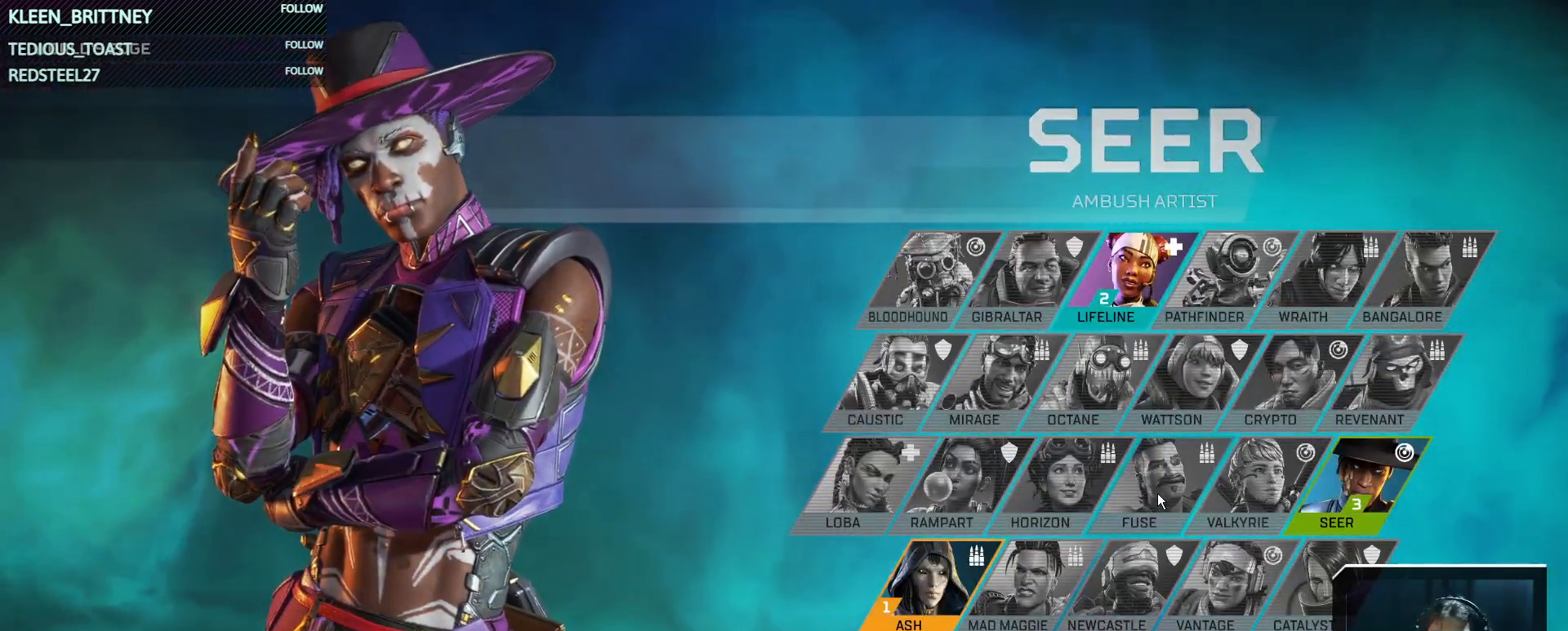
{"keys": ["t"], "events": []}
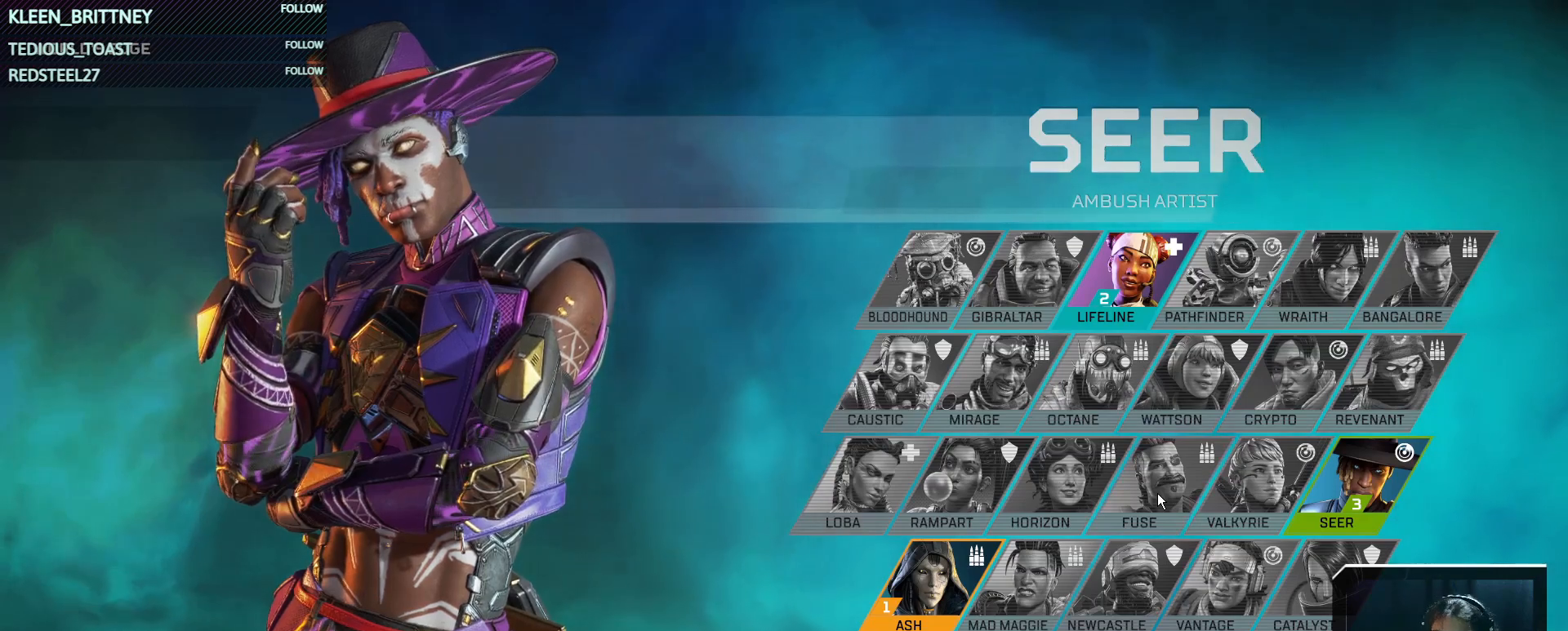
{"keys": ["t"], "events": []}
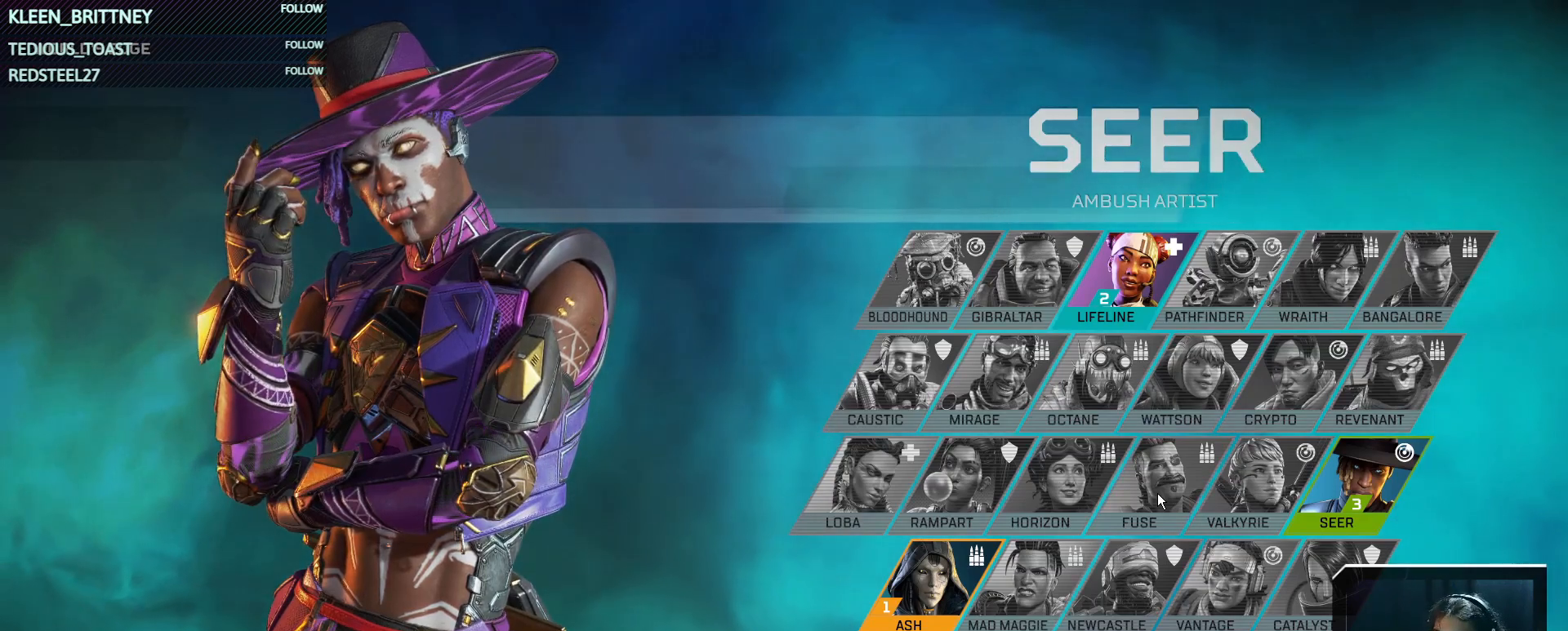
{"keys": ["t"], "events": []}
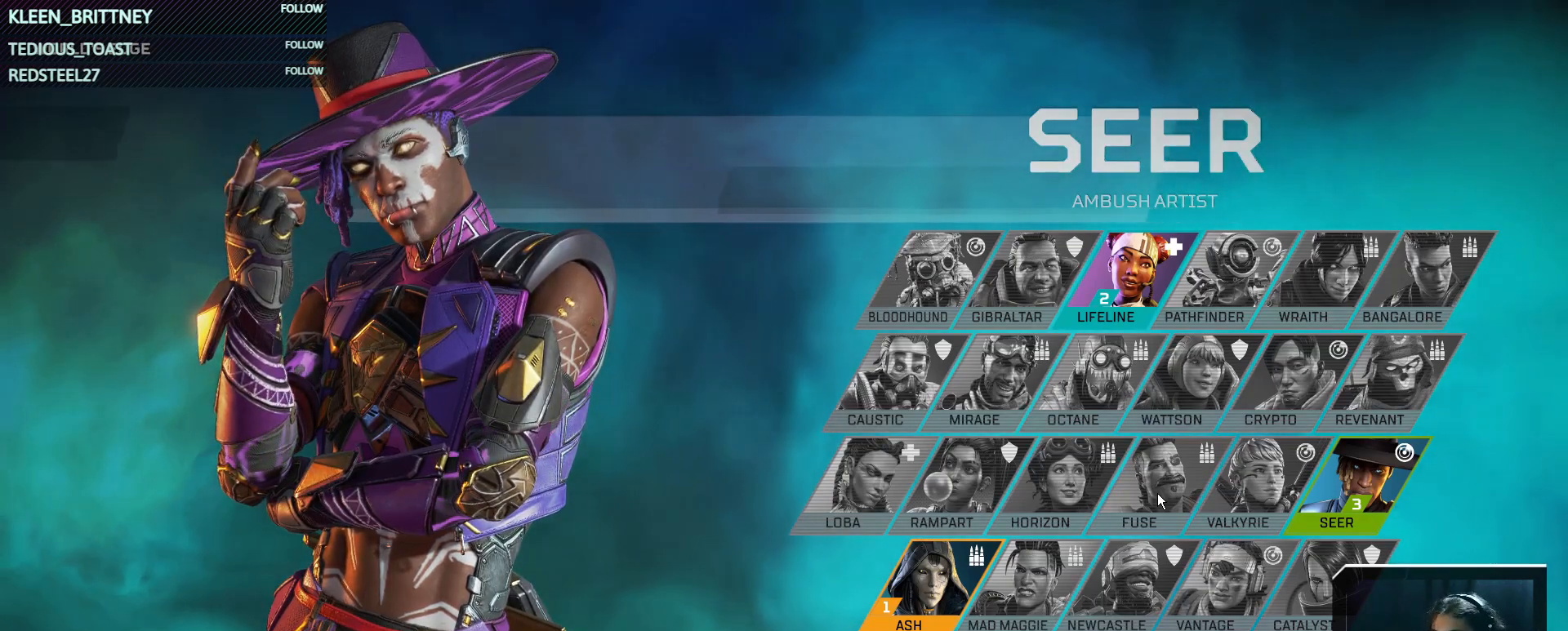
{"keys": ["t"], "events": []}
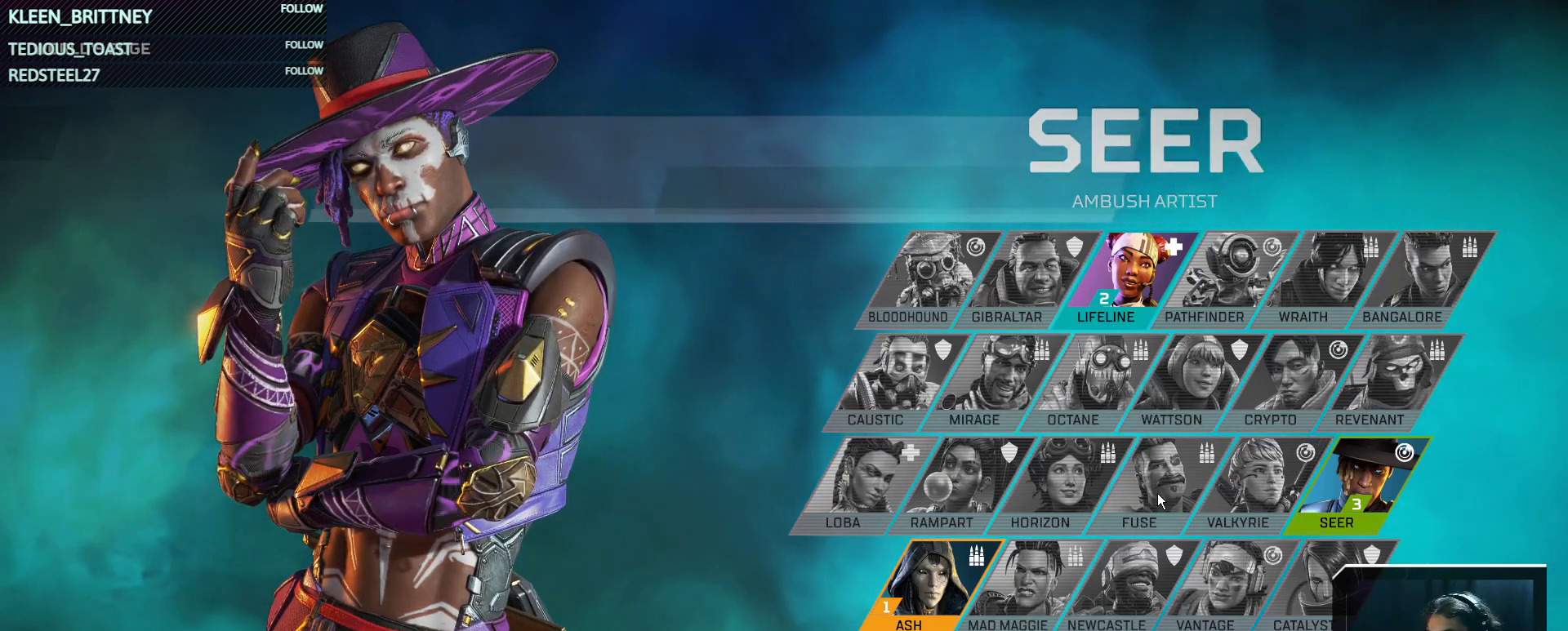
{"keys": [], "events": [[417, "t", "up"]]}
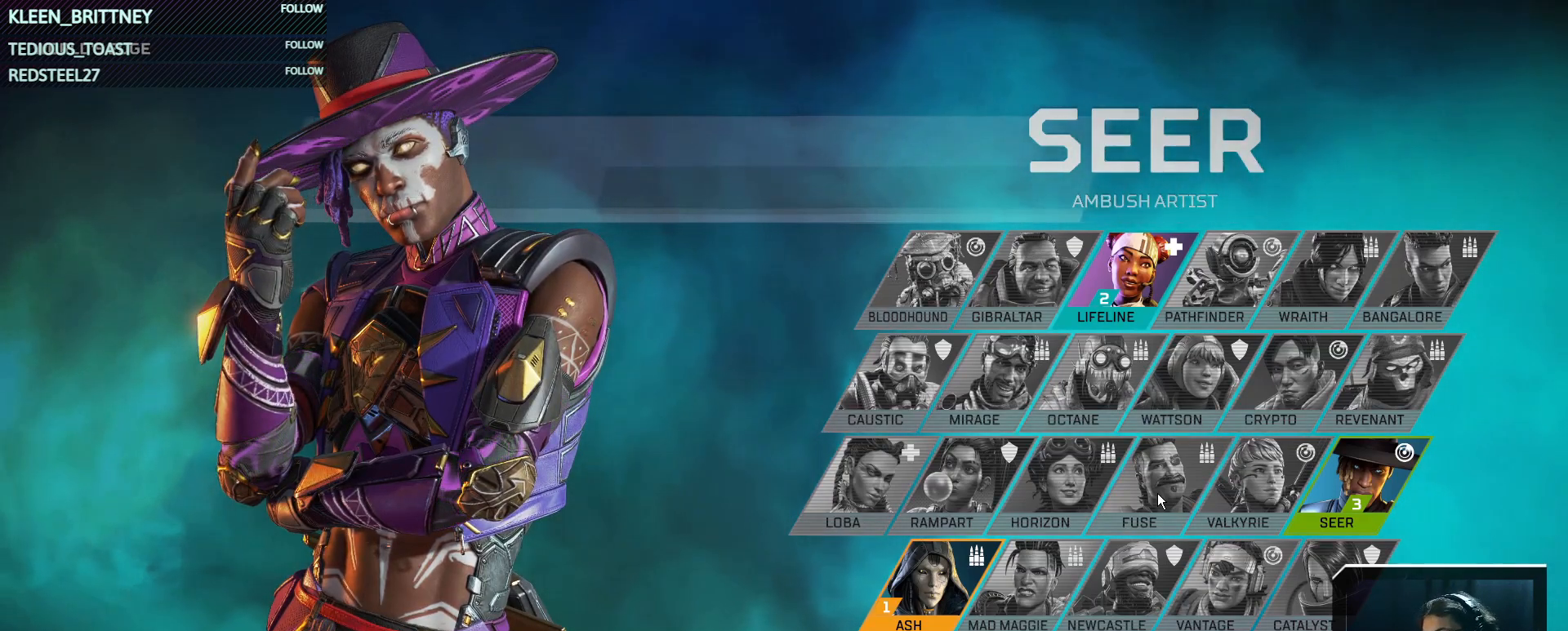
{"keys": [], "events": []}
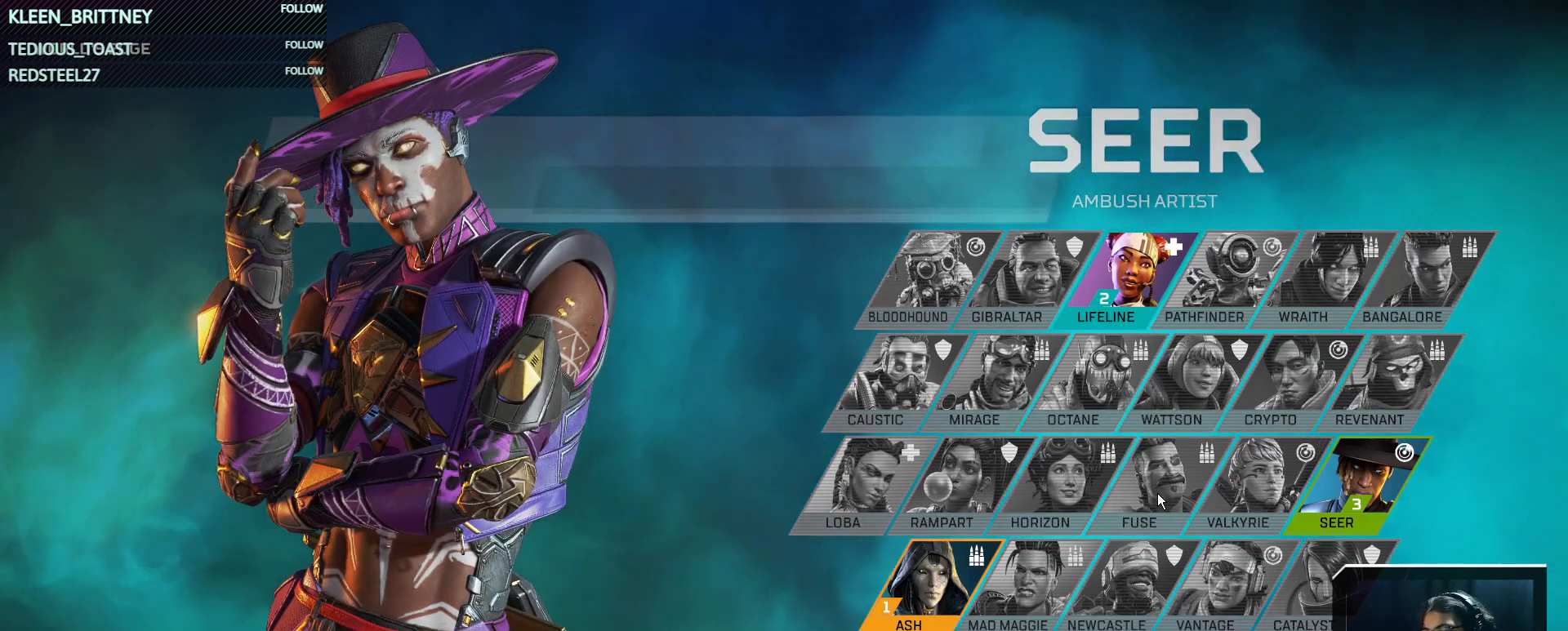
{"keys": [], "events": []}
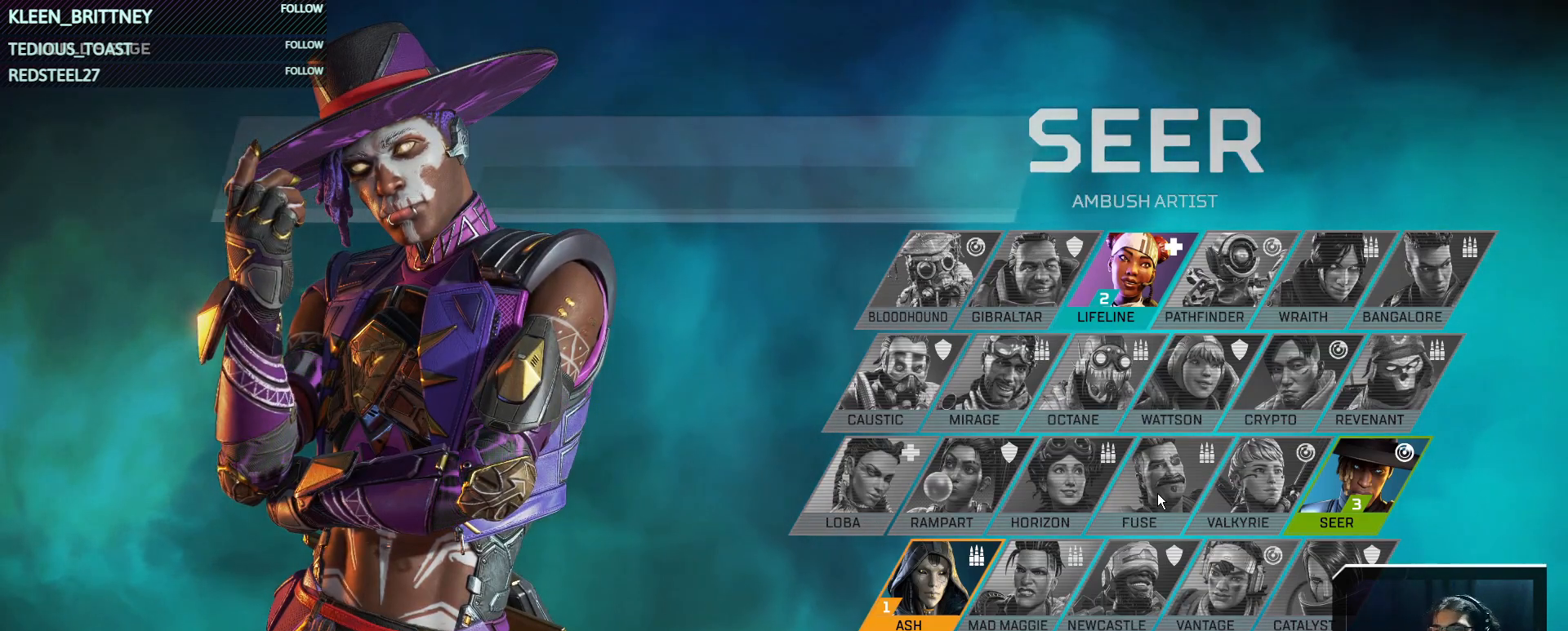
{"keys": [], "events": []}
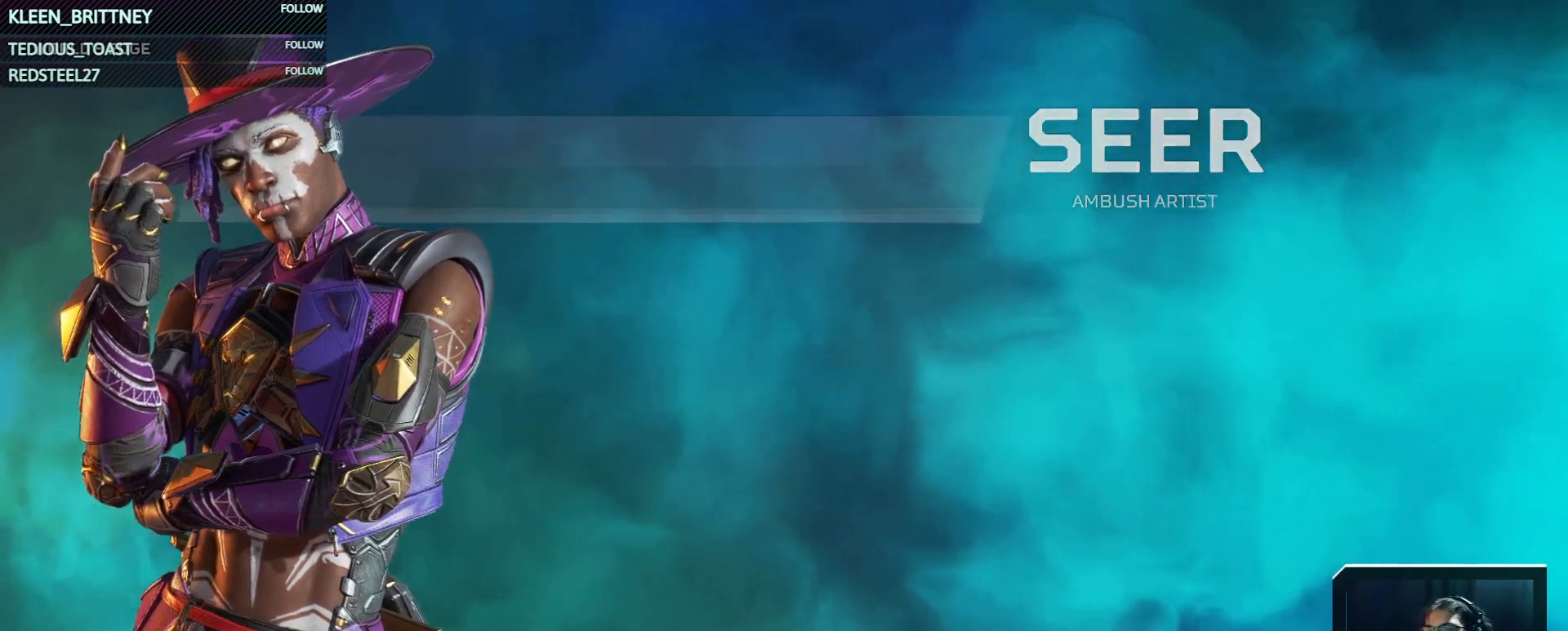
{"keys": [], "events": []}
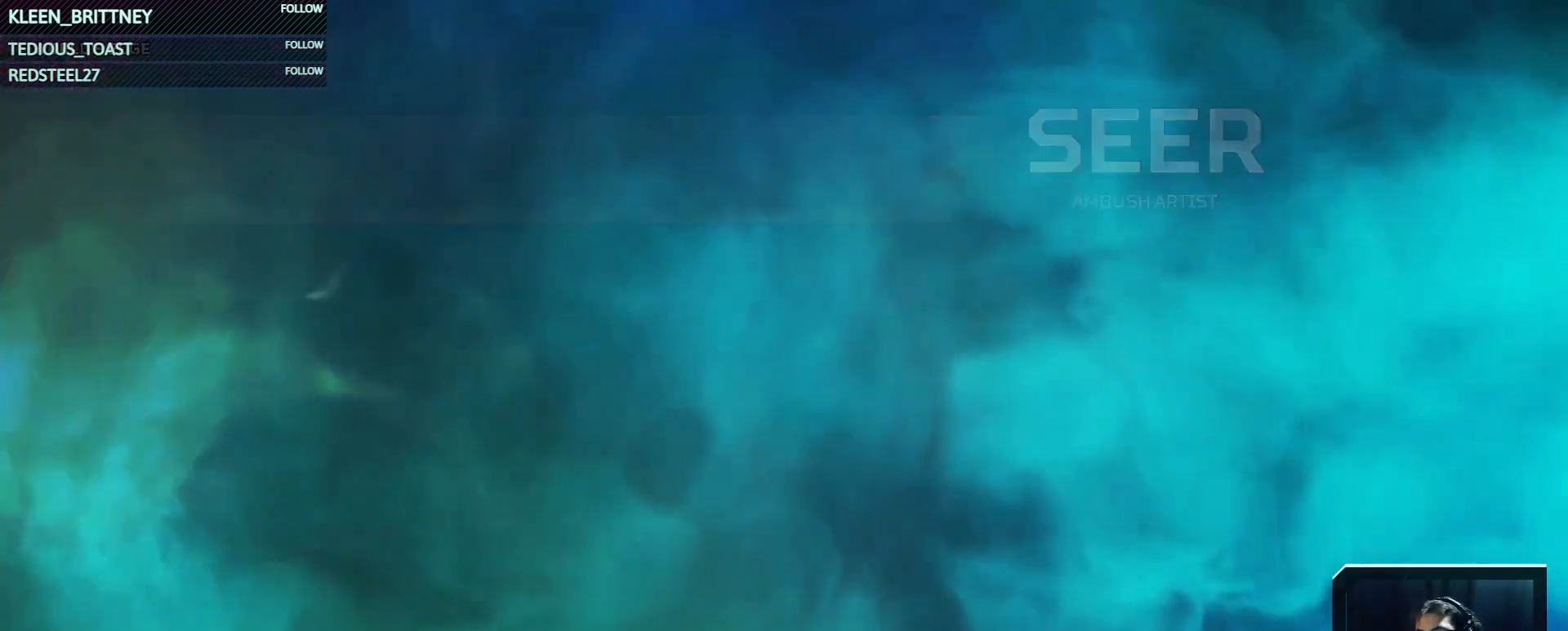
{"keys": ["t"], "events": [[500, "t", "down"]]}
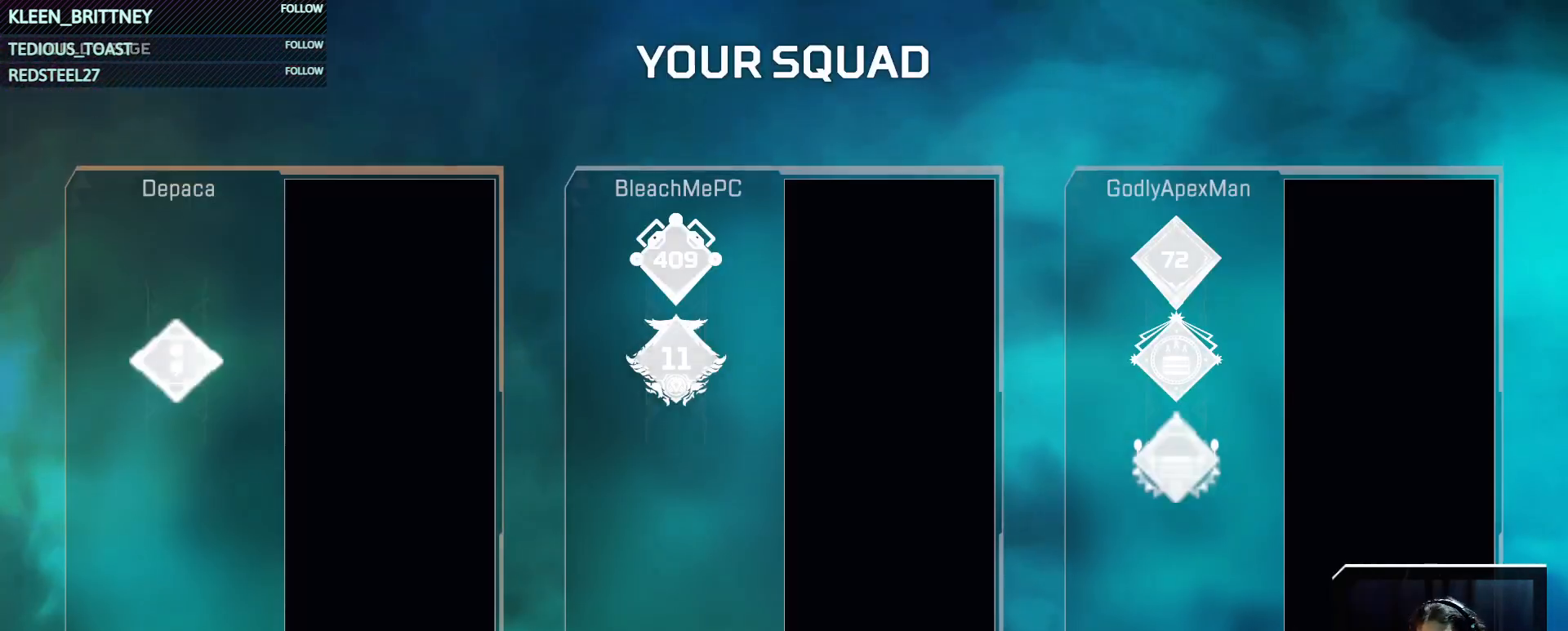
{"keys": ["t"], "events": []}
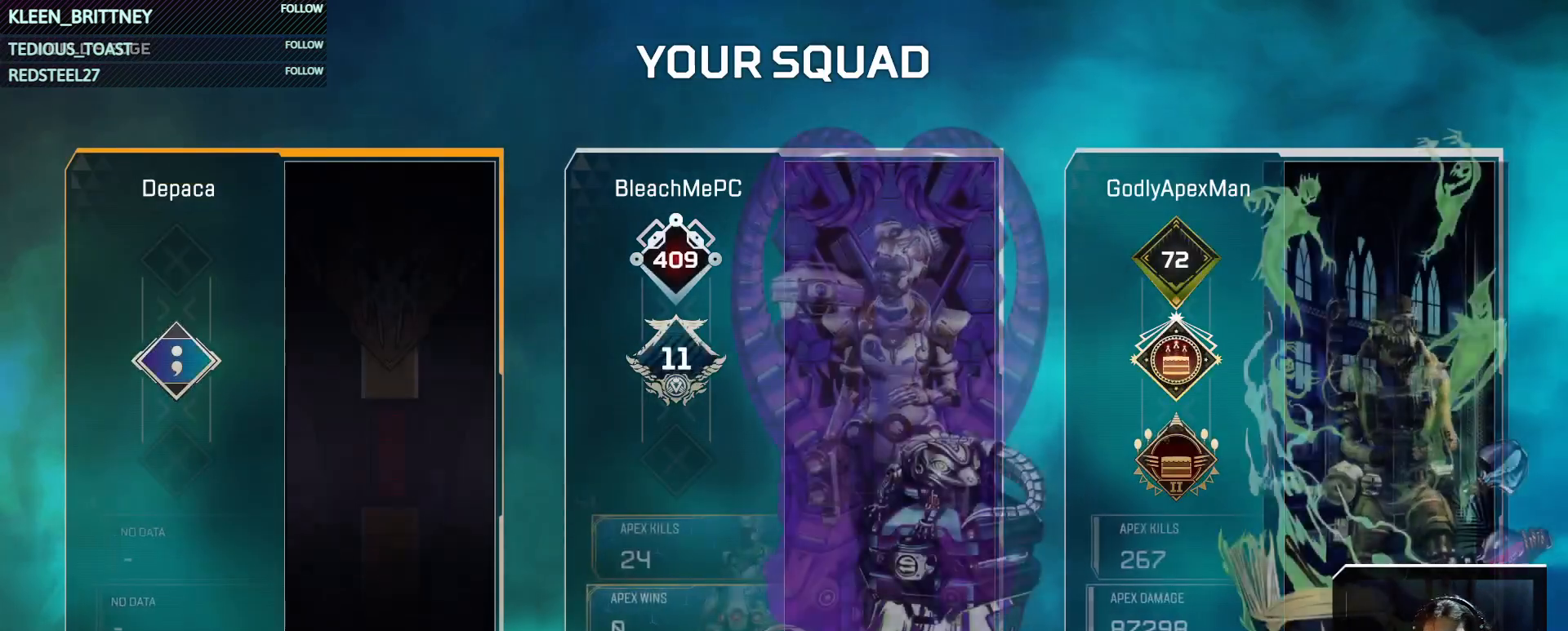
{"keys": ["t"], "events": []}
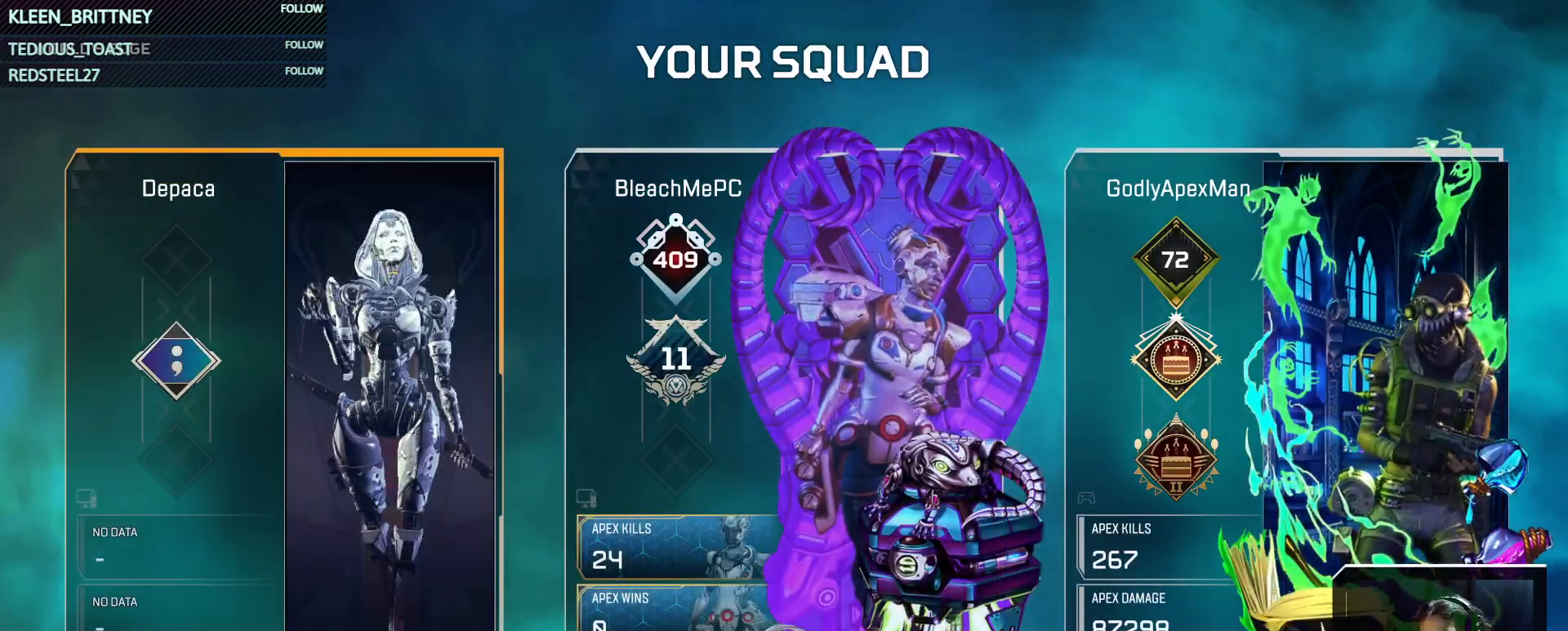
{"keys": [], "events": [[217, "t", "up"]]}